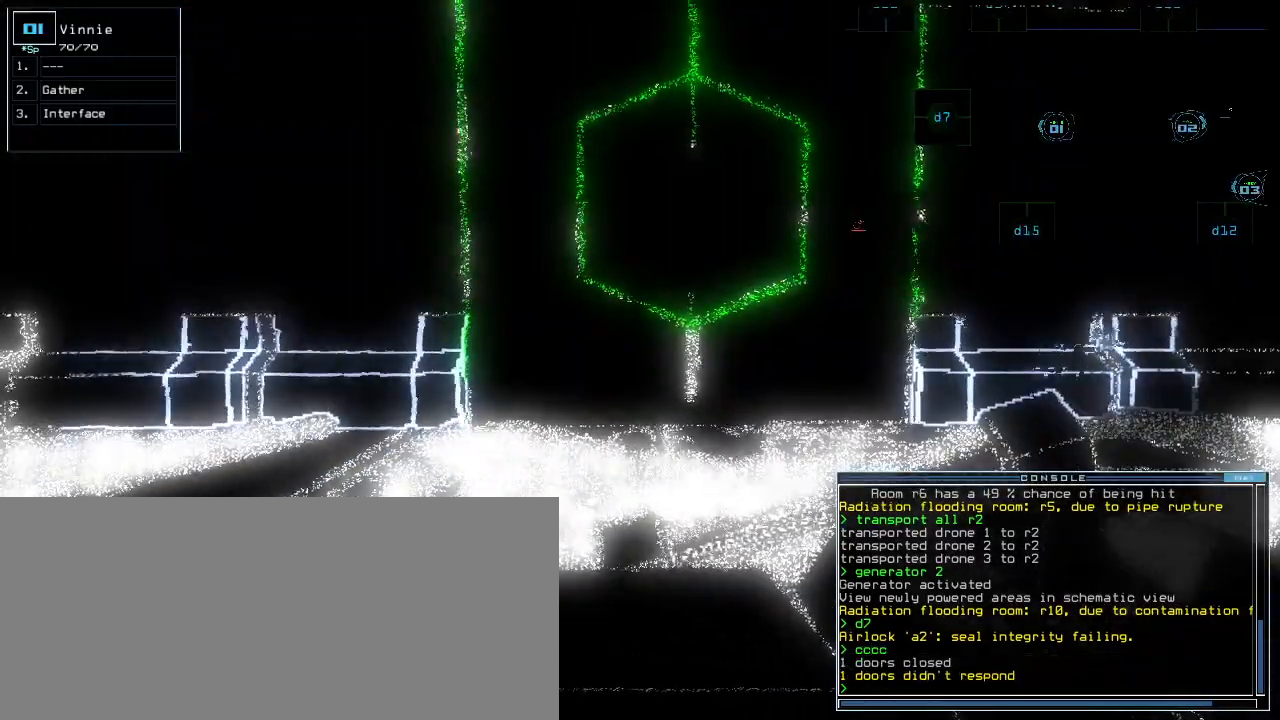
Gameplay with keyboard; each line is a JSON object with the keys held at the frame after it. "events" lists presses ("down") and releases ("up") of ".", "0", "1", "2", "3", "4", "5", "6", "7", "8", "9", "a", "b", "backspace", "c", "caps_lock", "comma", "ctrl_l", "ctrl_r", "d", "down", "e", "equals", "escape", "f", "f9", "g", "h", "i", "j", "k", "l", "left", "m", "minus", "n", "o", "p", "q", "quote", "r", "return", "right", "s", "semicolon", "shift_l", "shift_r", "space", "t", "tab", "tilde", "u", "up", "v", "w", "x", "y" and "z" between this image and that frame as [ms after this image, input, new state], when the widget could be followed in between. No other keys are recorded. Mouse input is not recorded.
{"keys": []}
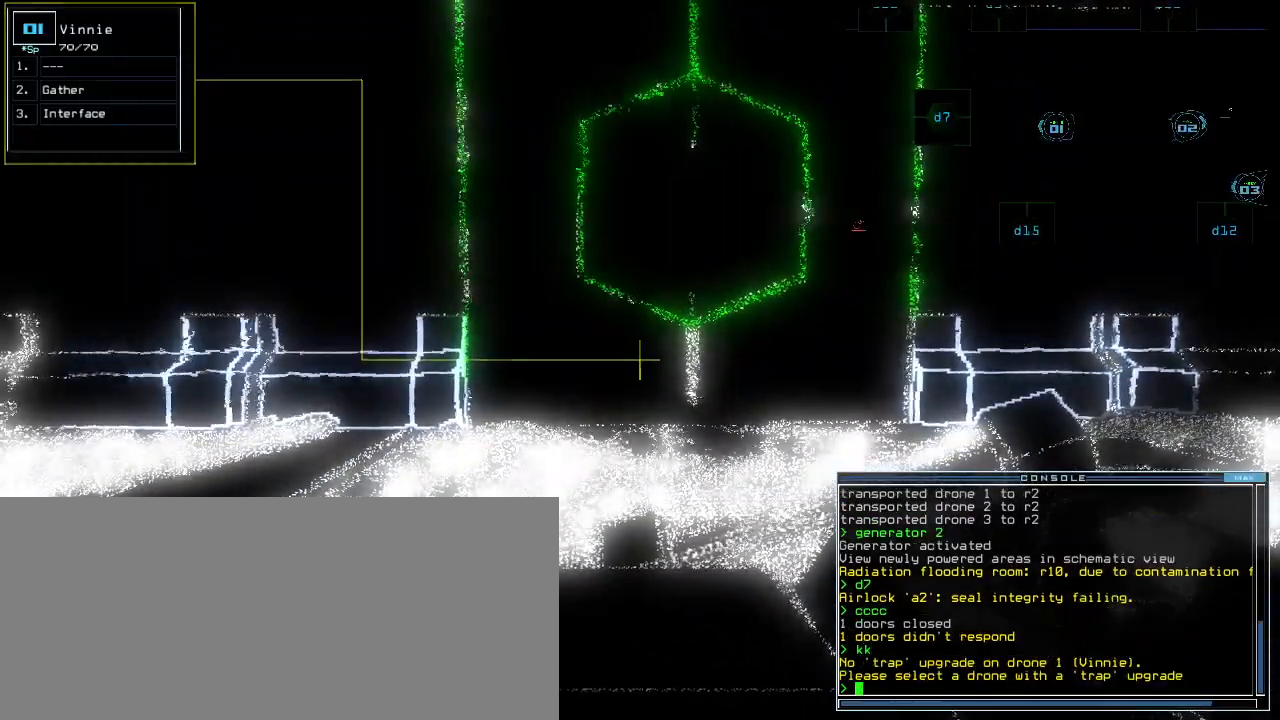
{"keys": [], "events": [[240, "space", "down"], [300, "space", "up"]]}
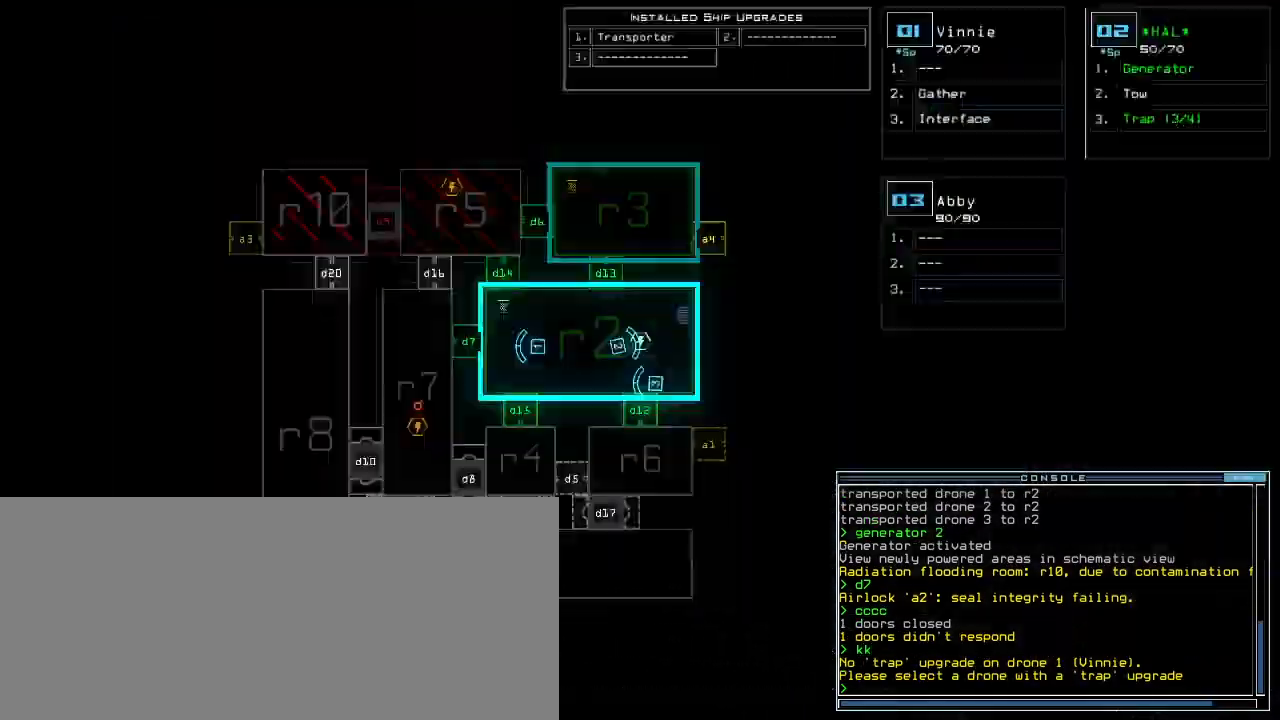
{"keys": [], "events": []}
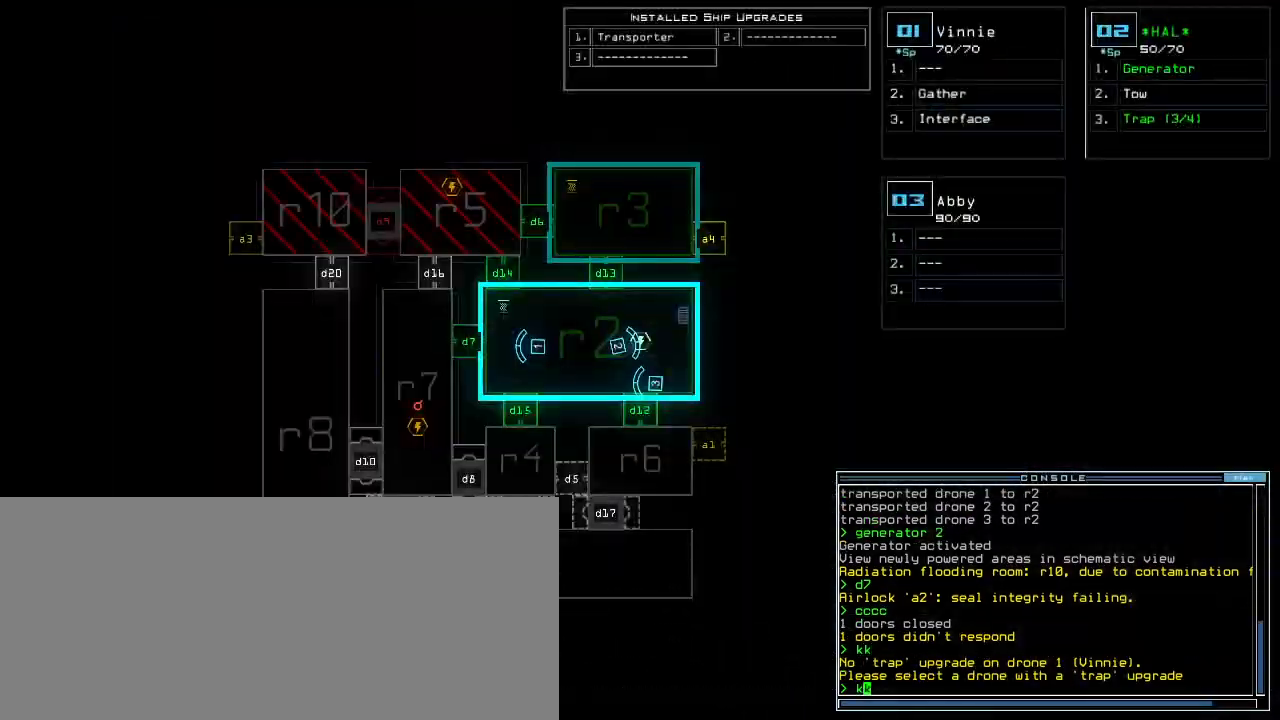
{"keys": [], "events": [[100, "return", "down"], [140, "return", "up"]]}
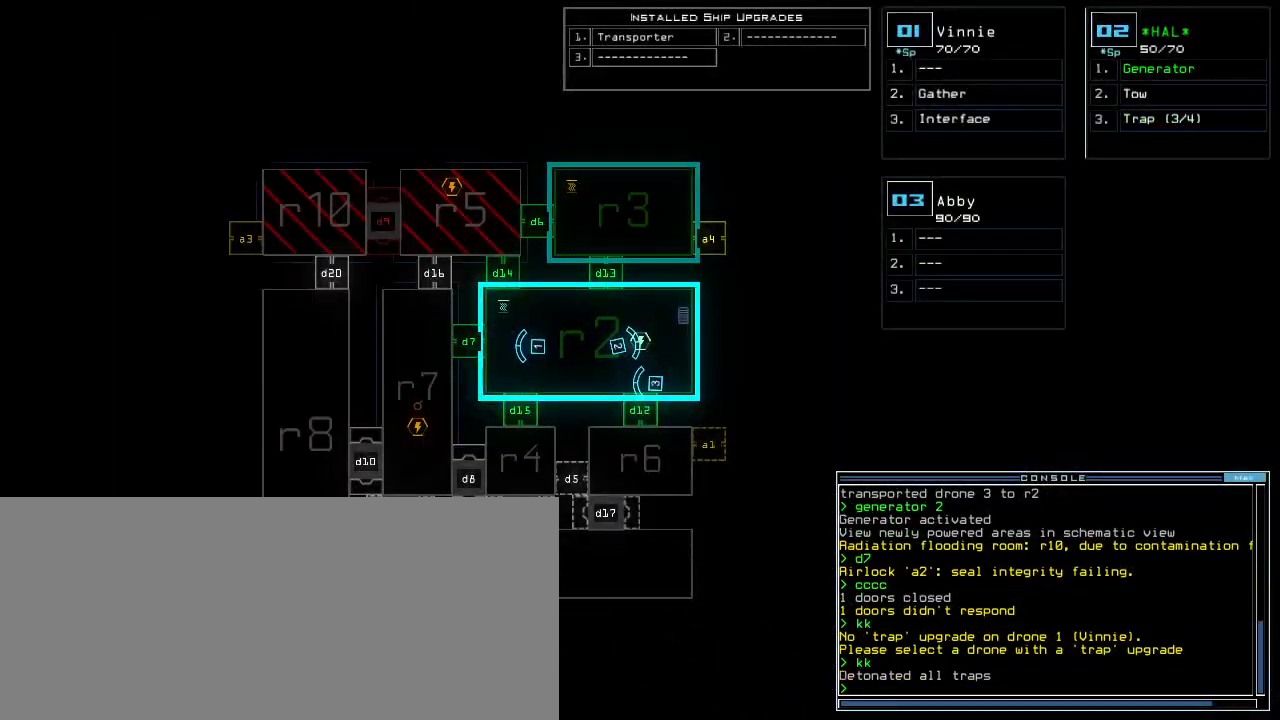
{"keys": [], "events": []}
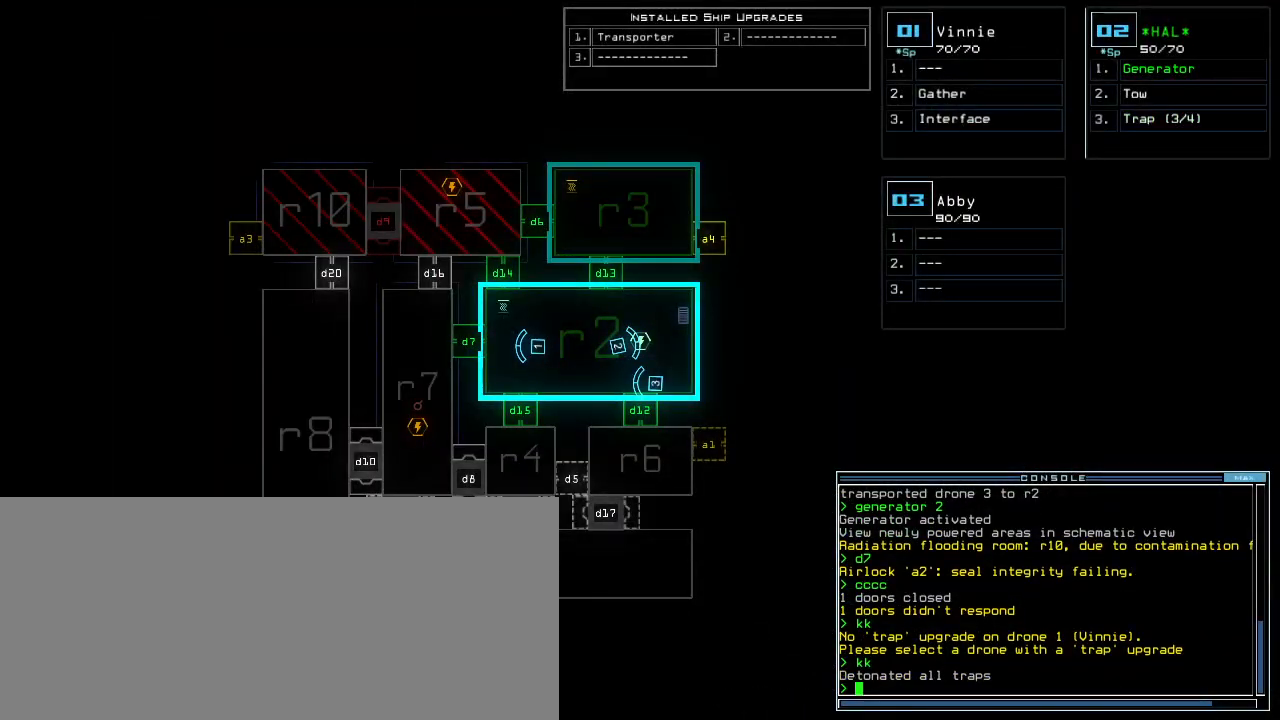
{"keys": [], "events": []}
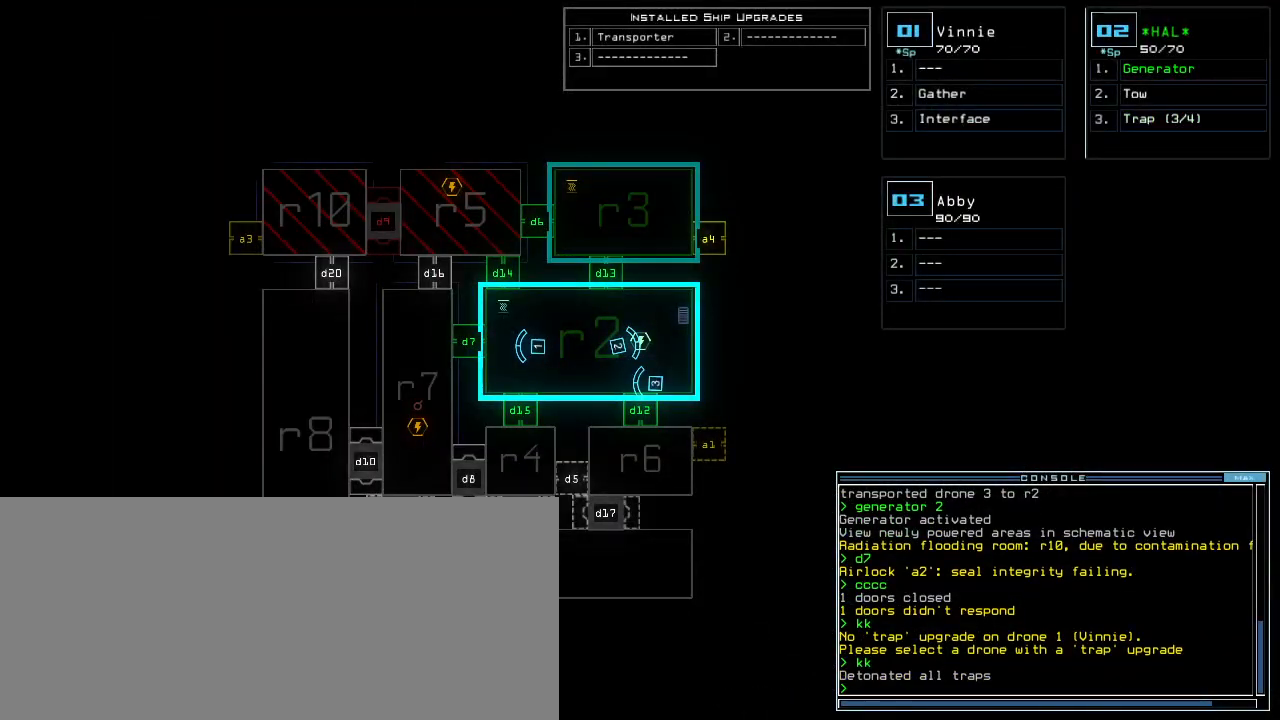
{"keys": [], "events": []}
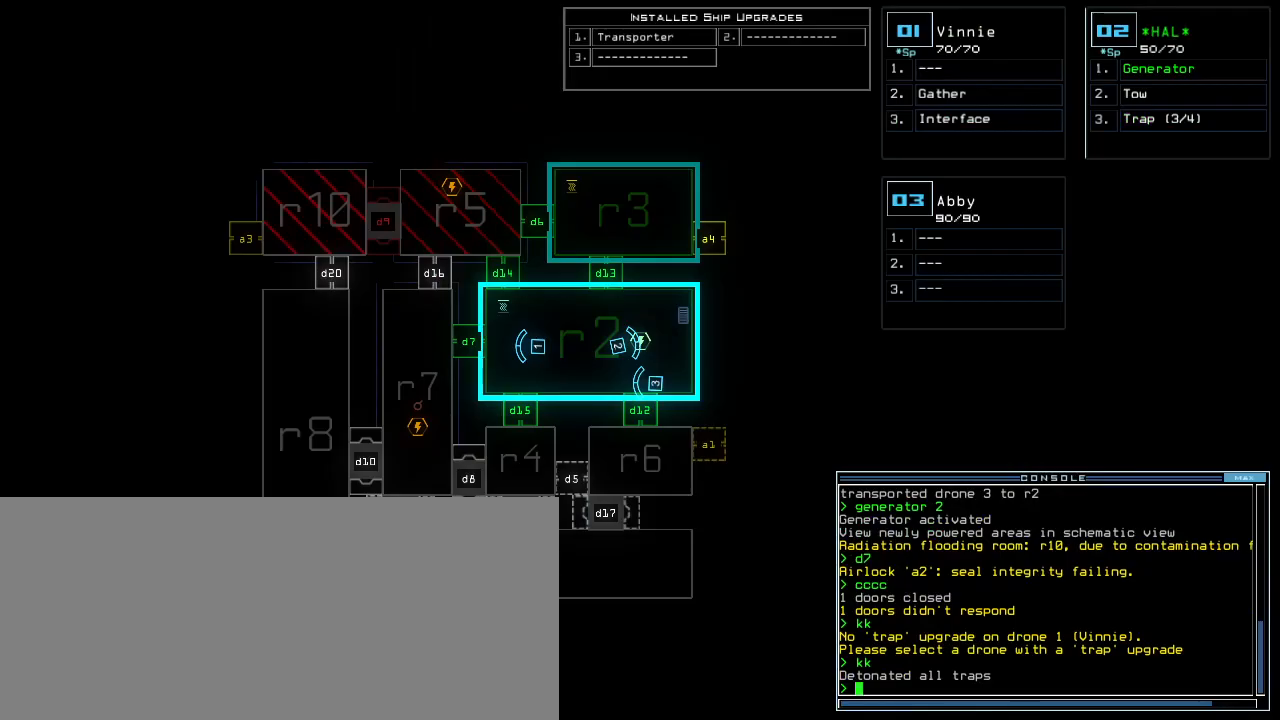
{"keys": ["left", "up"], "events": [[220, "1", "down"], [260, "left", "down"], [280, "up", "down"], [300, "1", "up"]]}
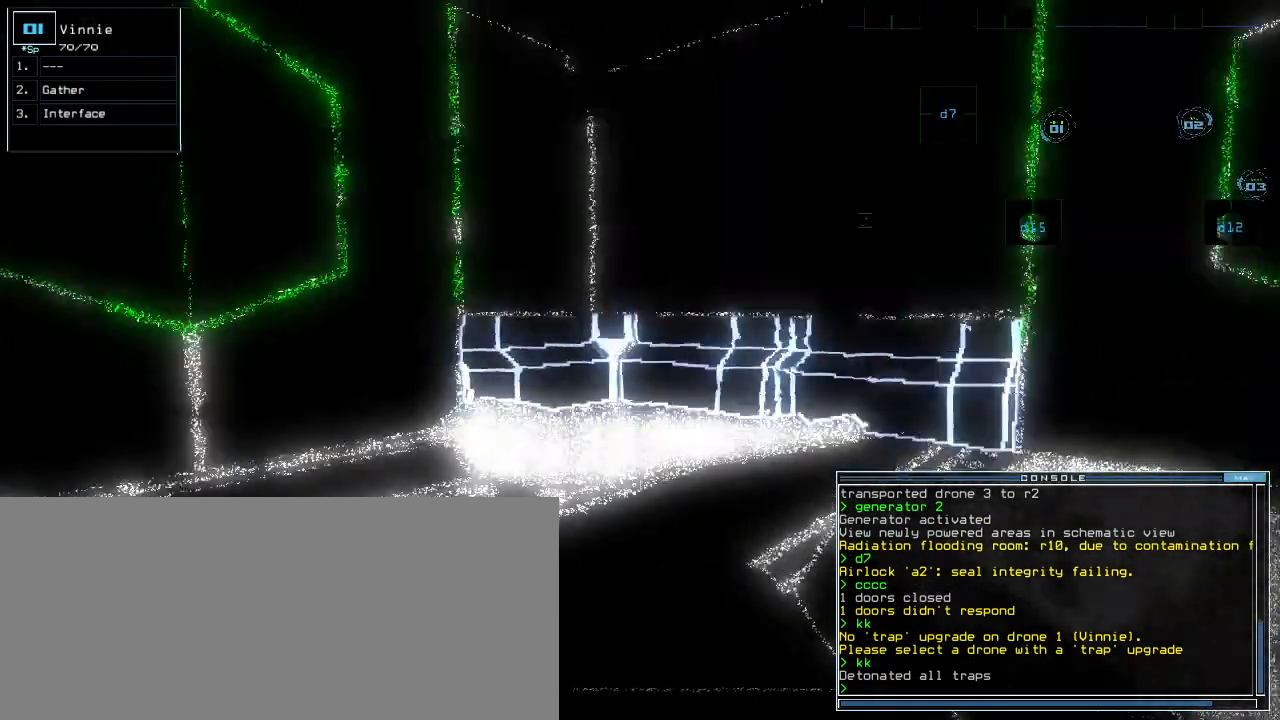
{"keys": ["1", "up"], "events": [[200, "left", "up"], [480, "1", "down"]]}
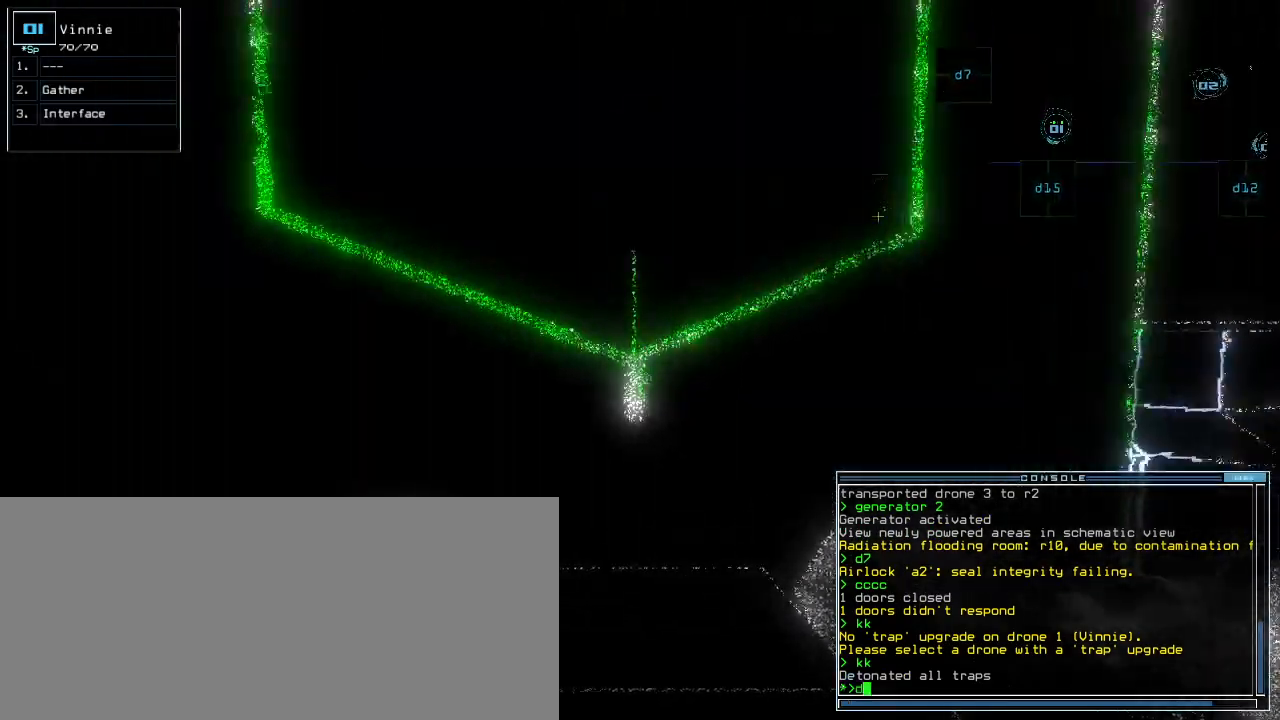
{"keys": [], "events": [[40, "1", "up"], [60, "left", "down"], [140, "left", "up"], [220, "up", "up"], [380, "5", "down"], [440, "5", "up"]]}
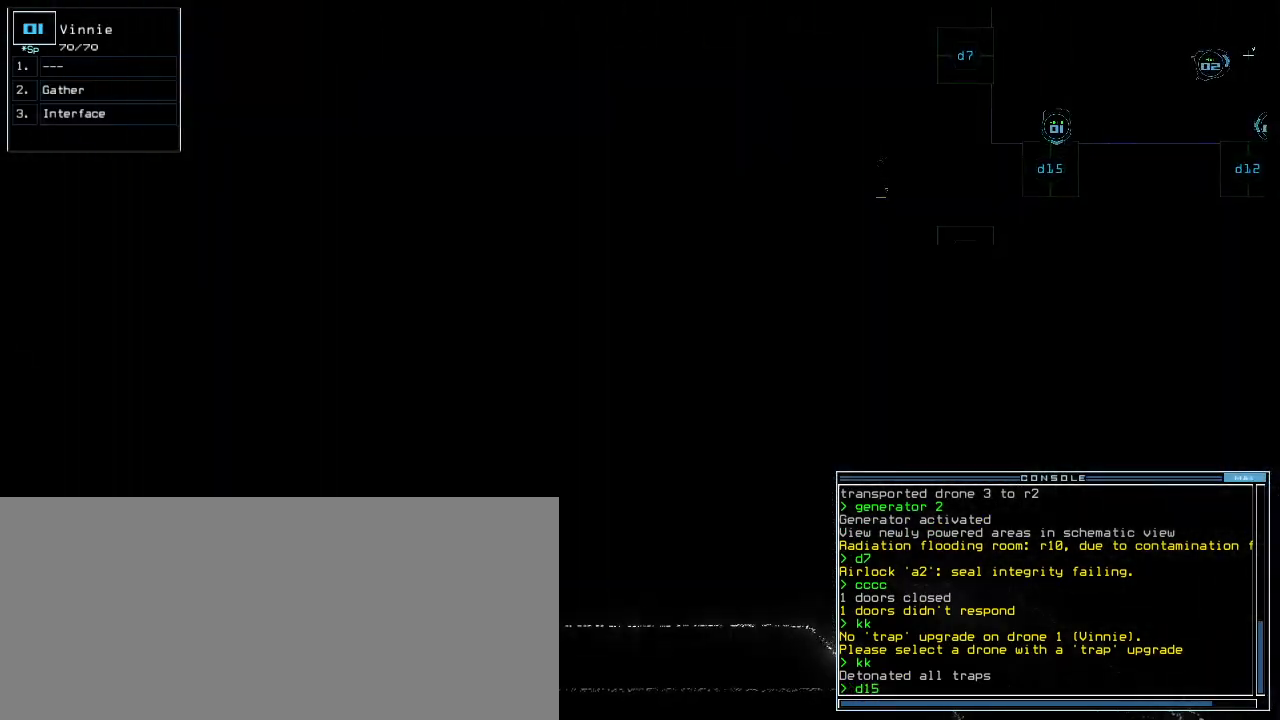
{"keys": [], "events": []}
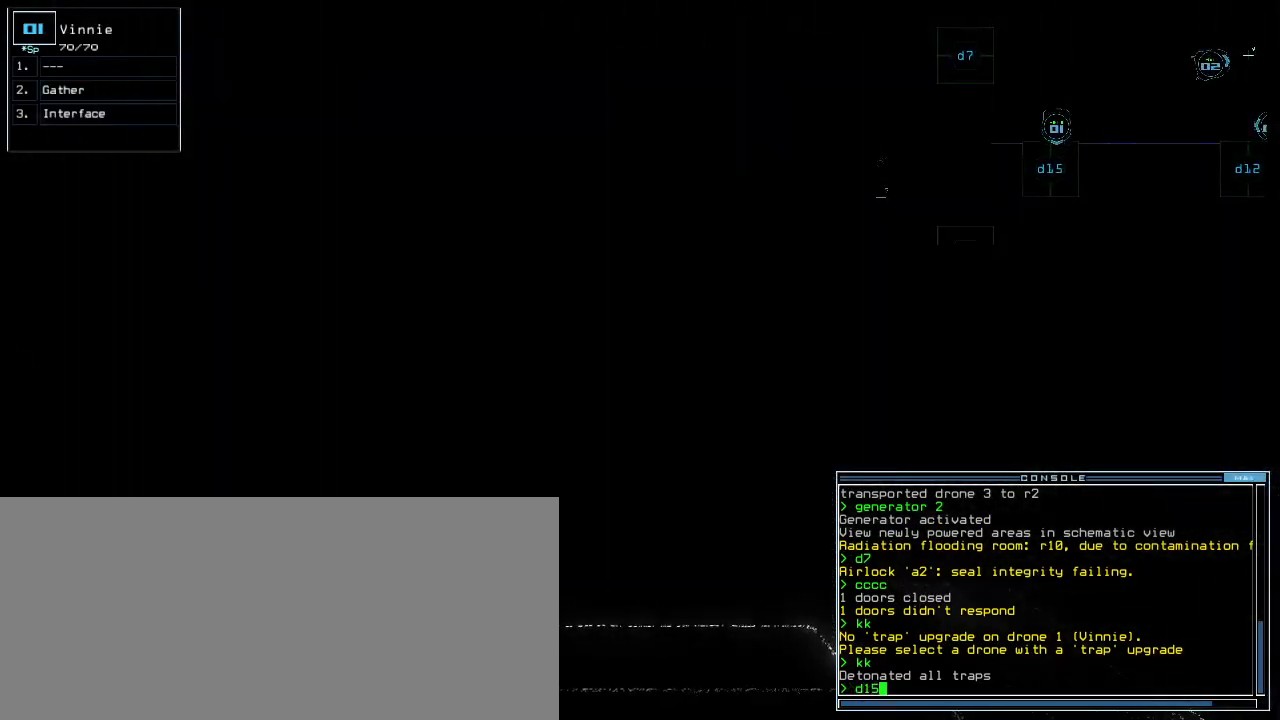
{"keys": [], "events": []}
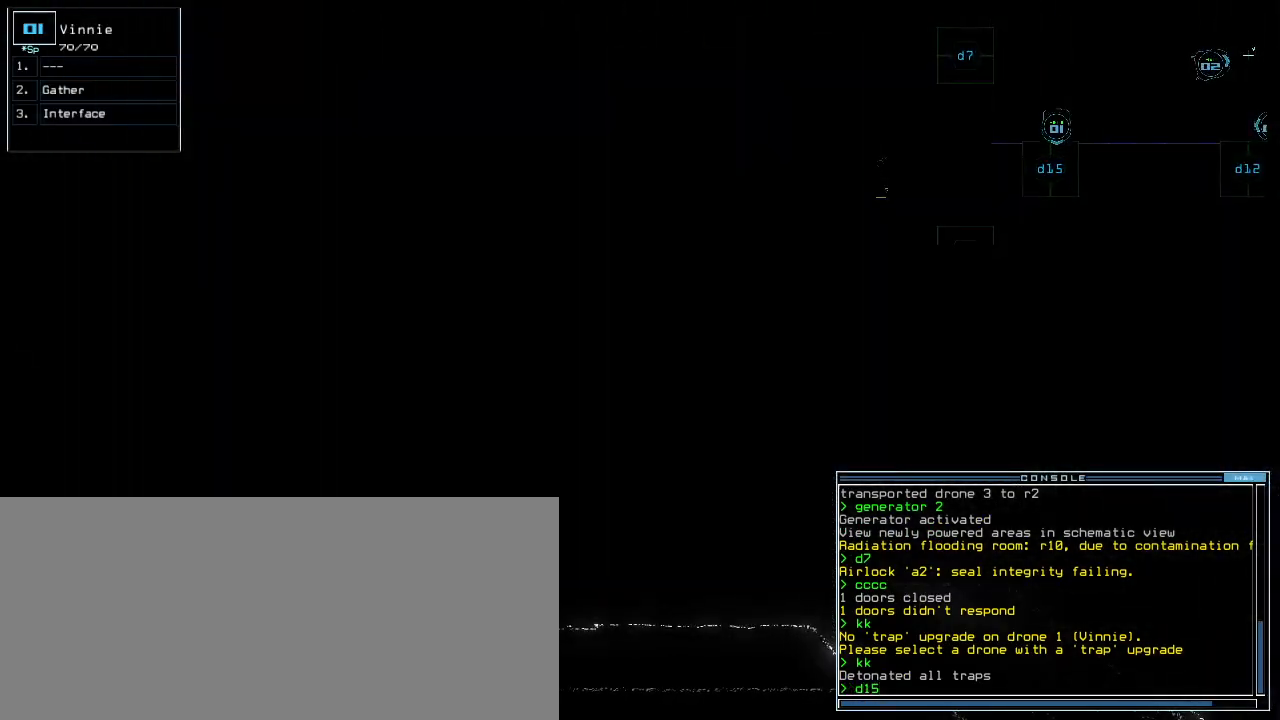
{"keys": [], "events": [[120, "escape", "down"], [180, "escape", "up"], [300, "space", "down"], [360, "space", "up"]]}
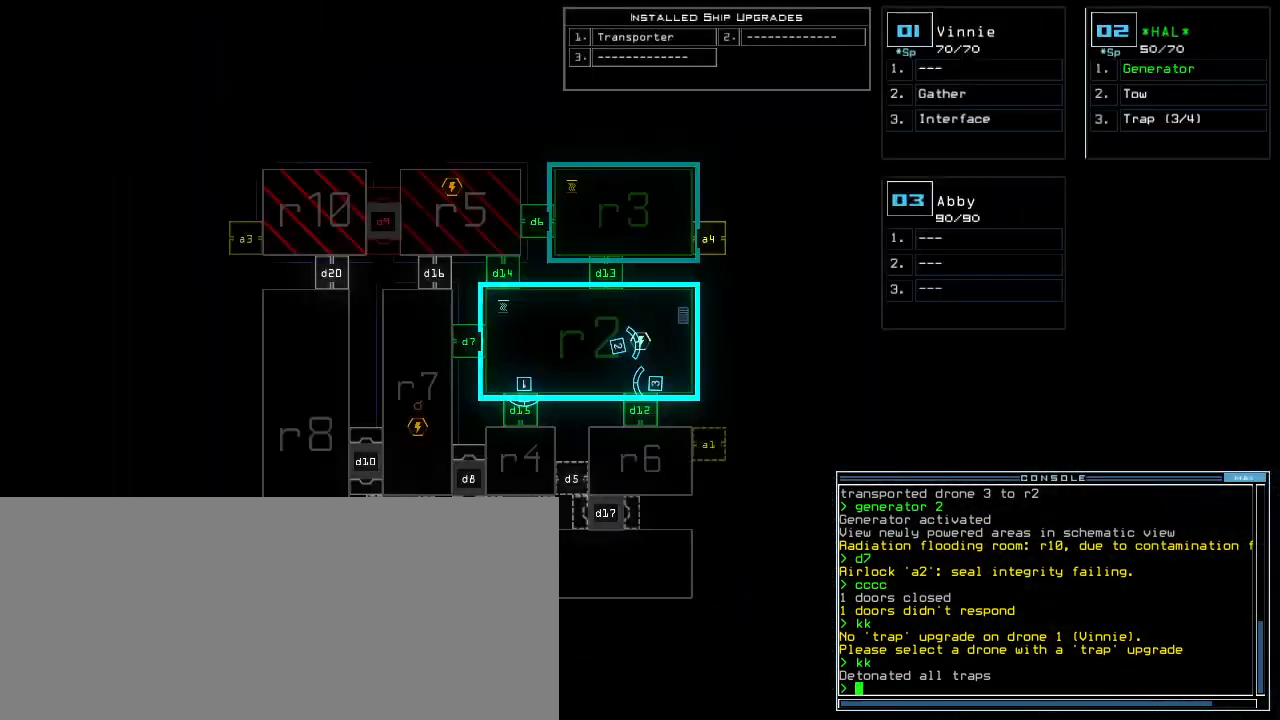
{"keys": [], "events": []}
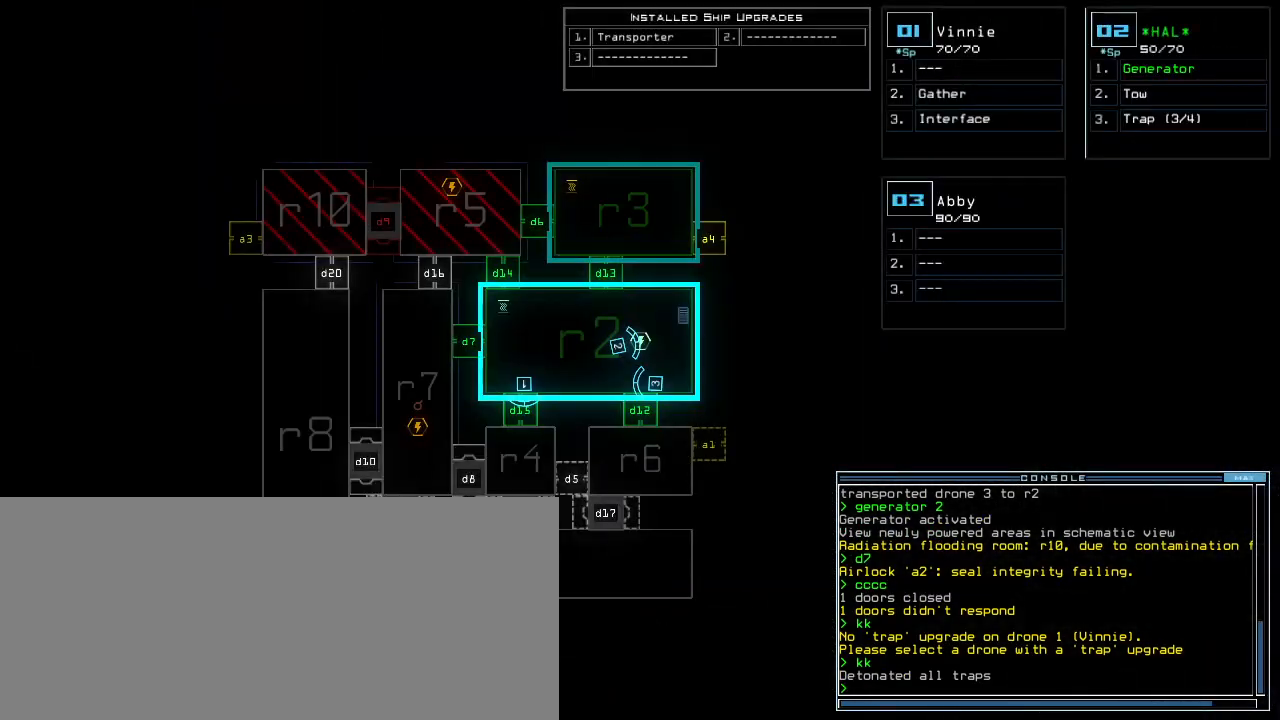
{"keys": ["down", "right"], "events": [[180, "1", "down"], [200, "down", "down"], [240, "1", "up"], [340, "right", "down"]]}
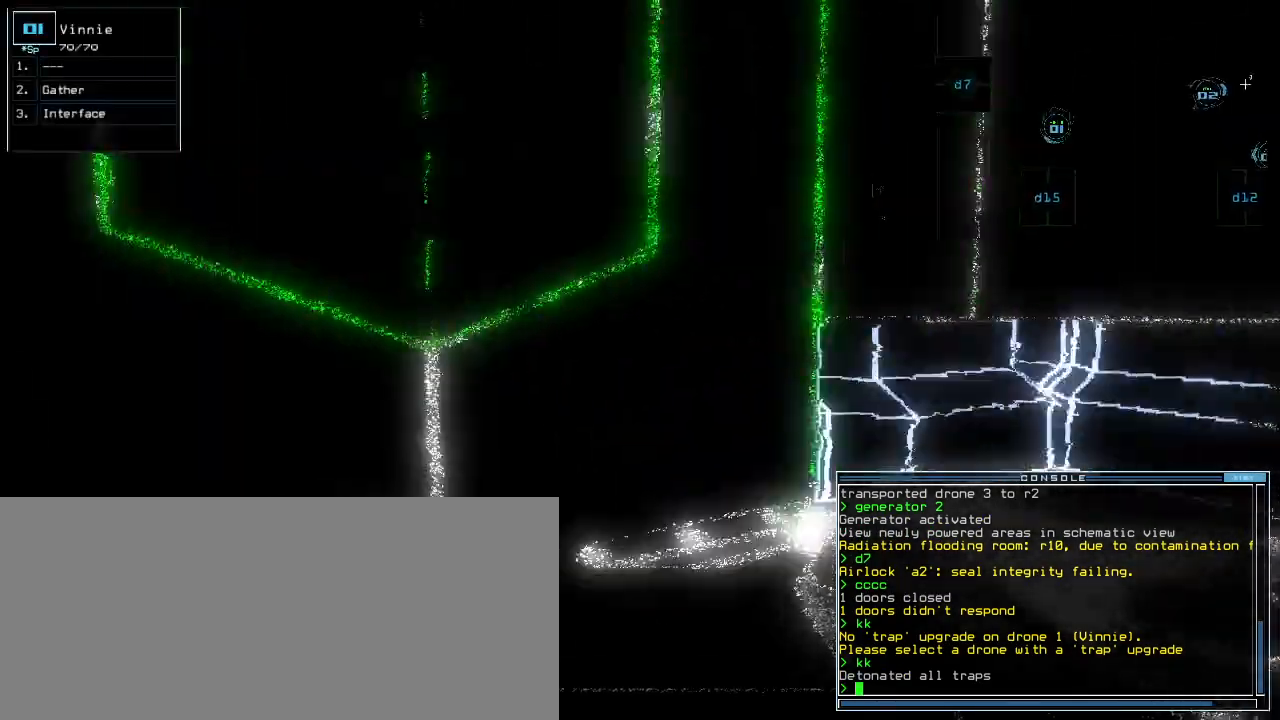
{"keys": ["right", "up"]}
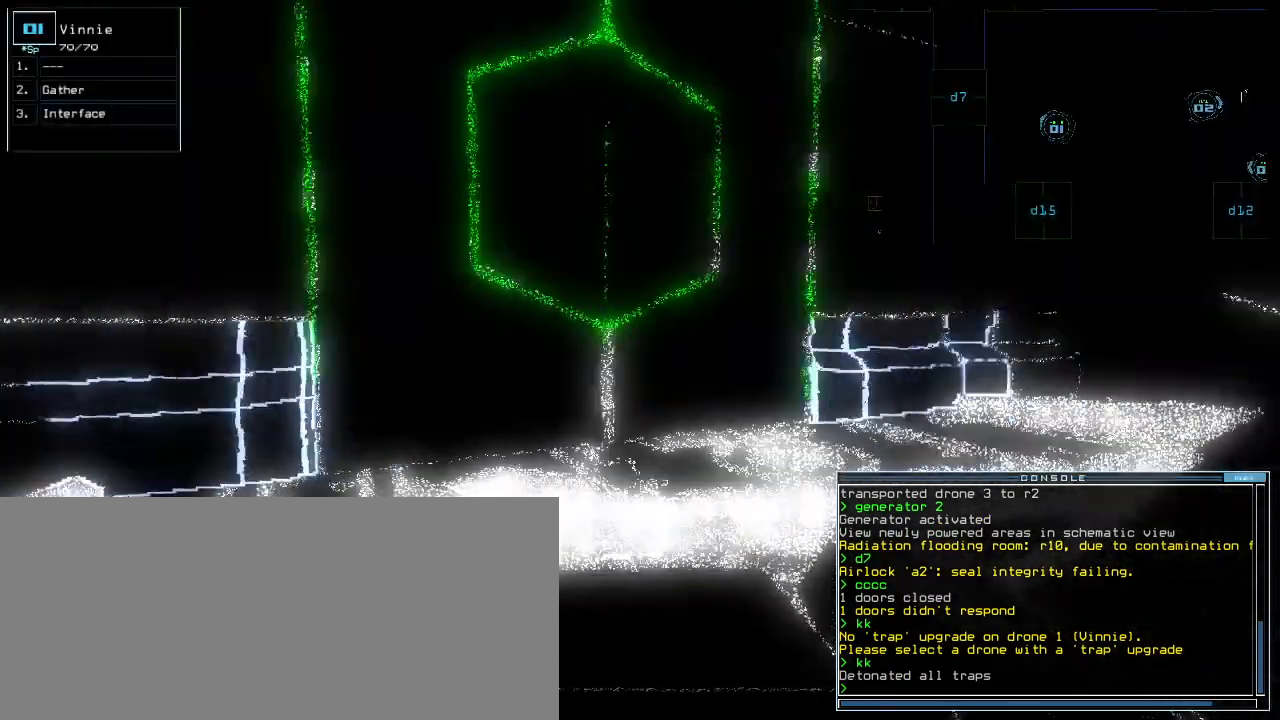
{"keys": ["up"], "events": [[60, "right", "up"], [300, "left", "down"], [500, "left", "up"]]}
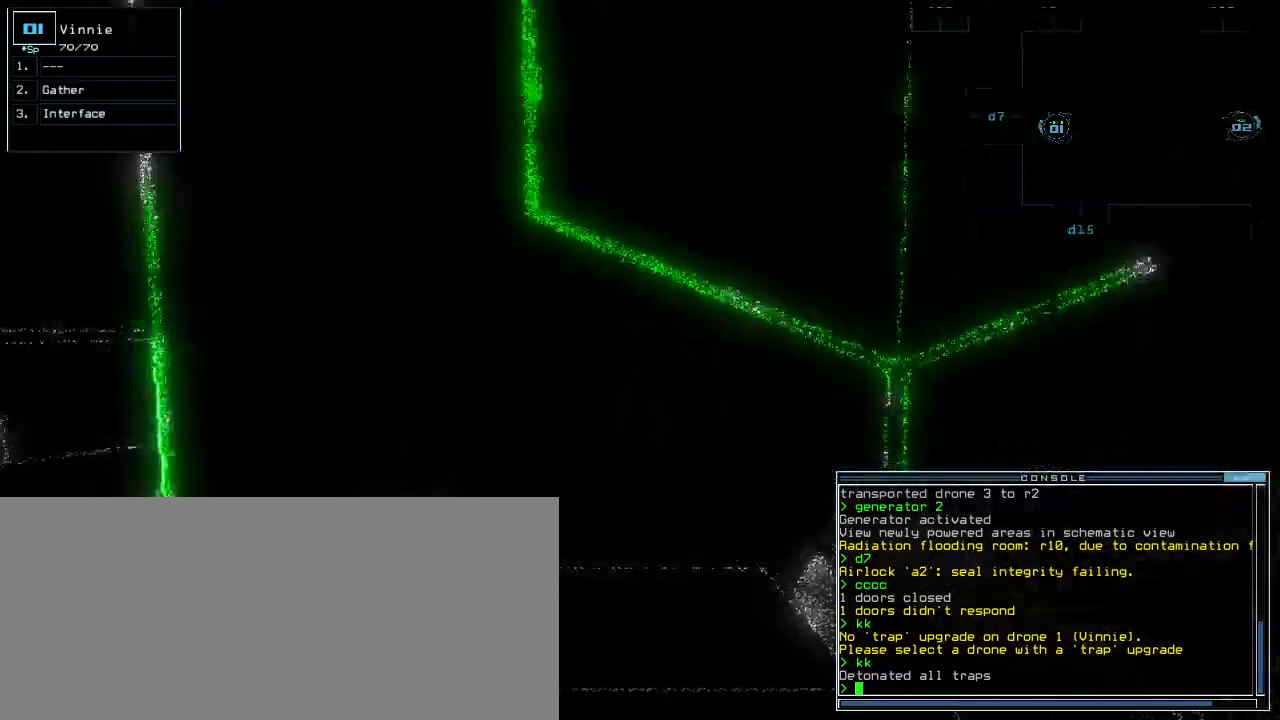
{"keys": [], "events": [[80, "up", "up"], [160, "space", "down"], [240, "space", "up"]]}
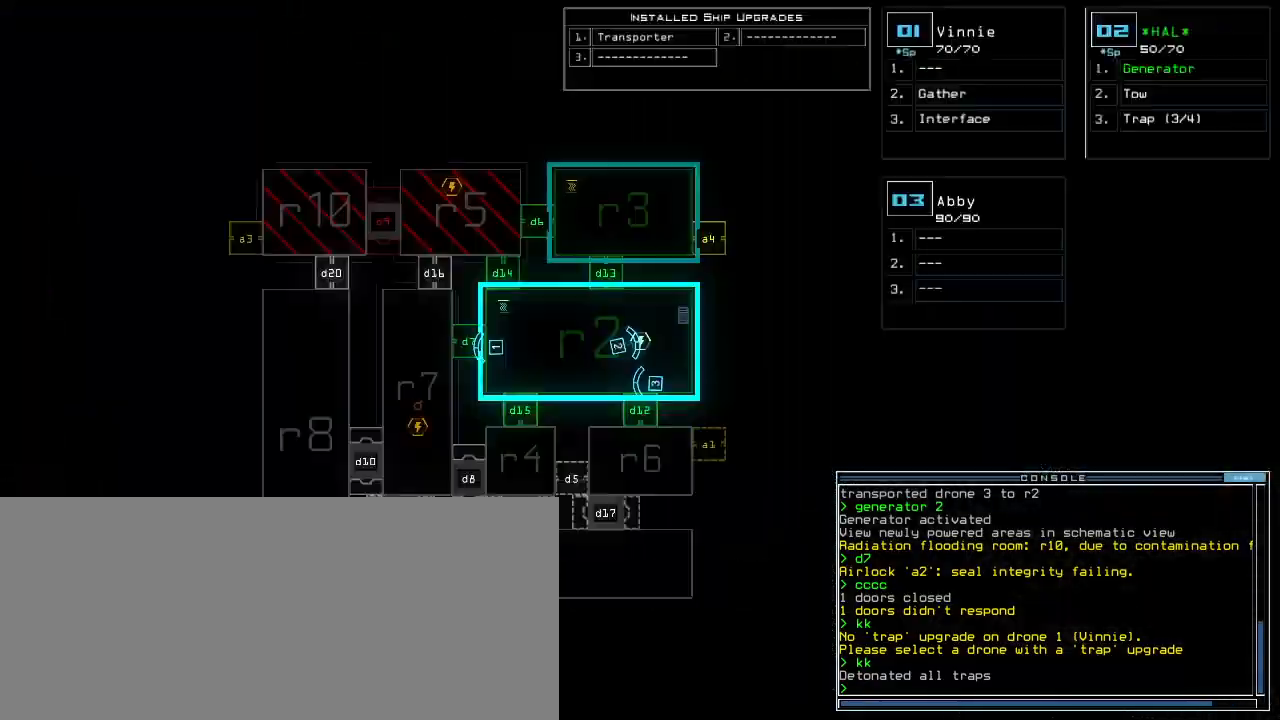
{"keys": ["space"], "events": [[500, "space", "down"]]}
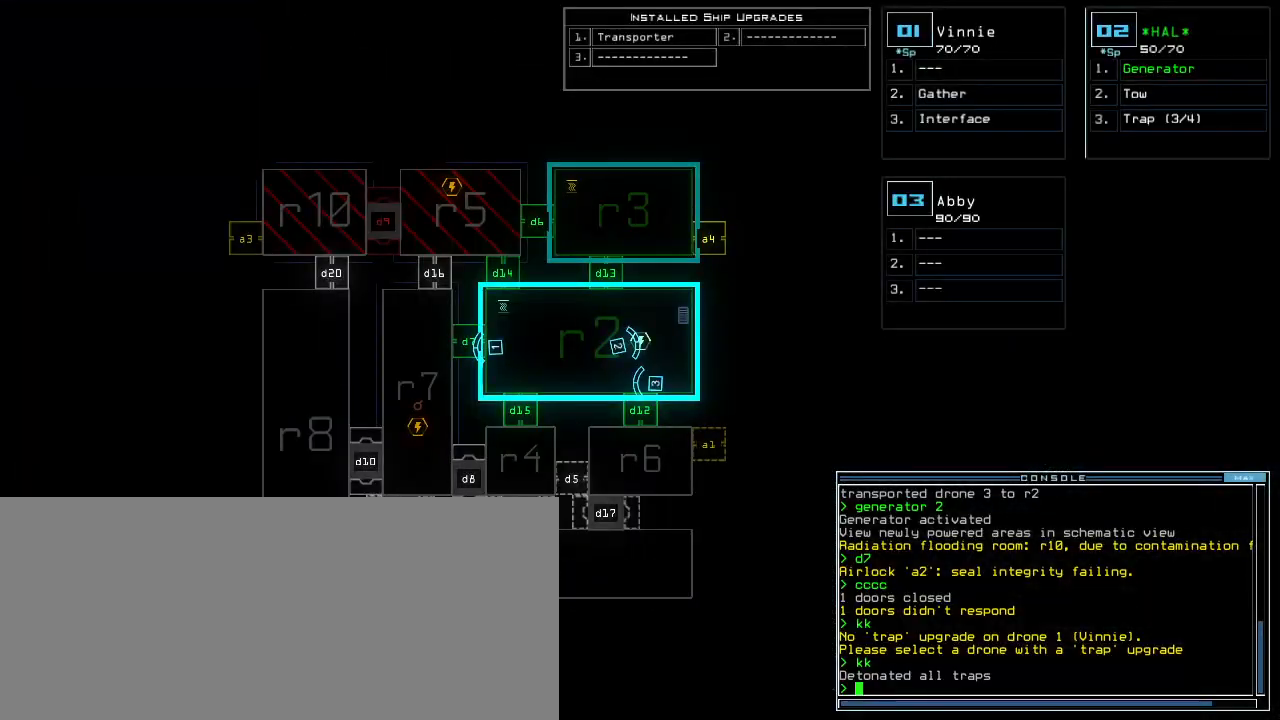
{"keys": ["left", "up"]}
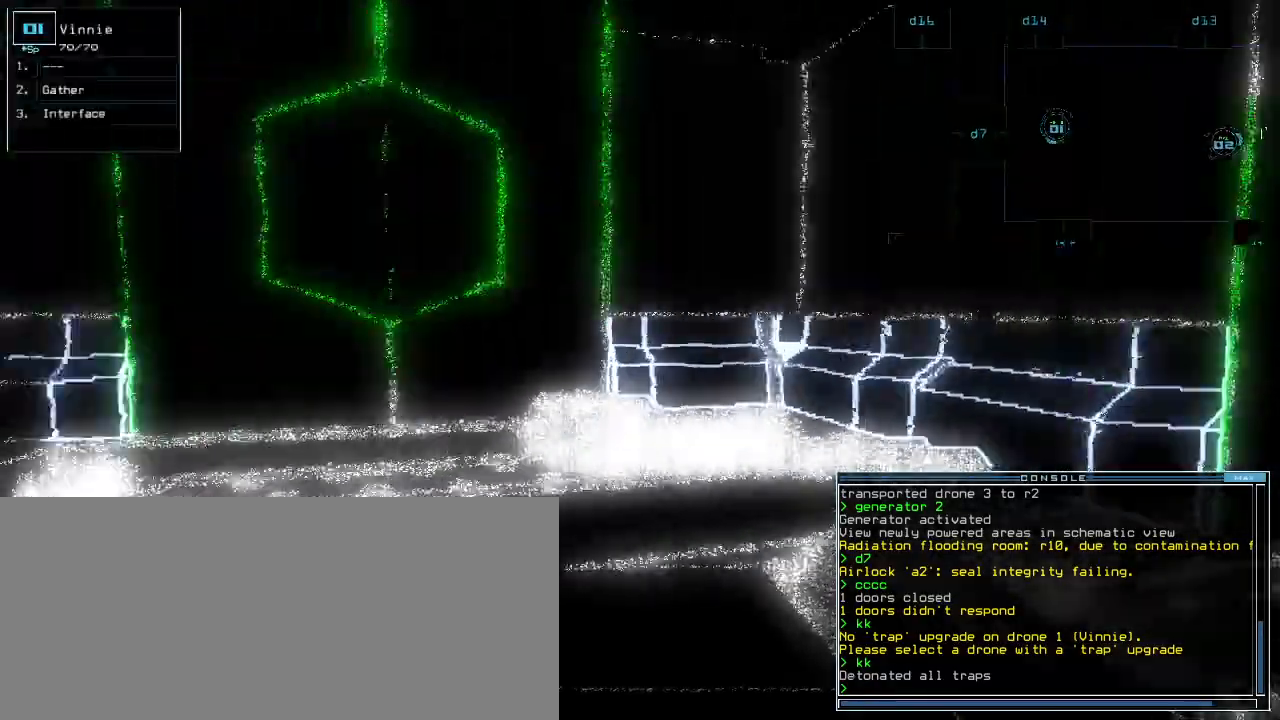
{"keys": ["up"], "events": [[420, "left", "up"]]}